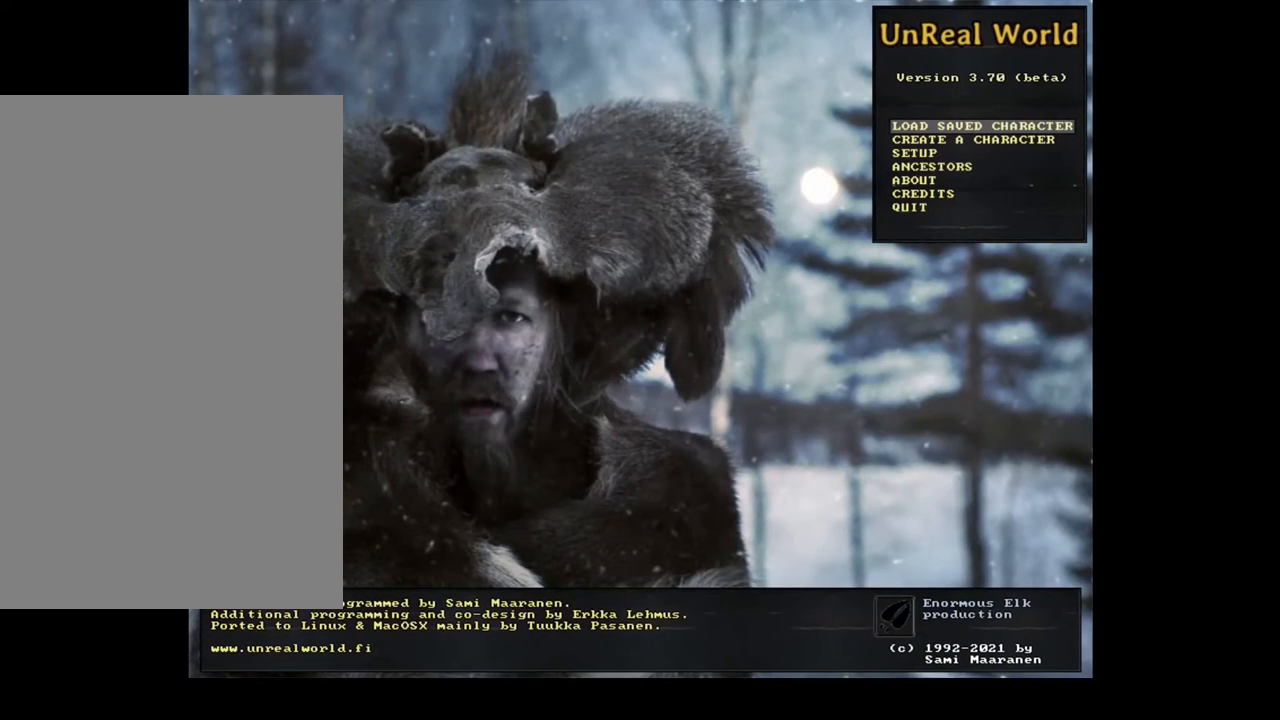
Gameplay with keyboard and mouse; each line is a JSON object with the keys and mouse buttons held at the frame after it. "events" lists presses ("down") and releases ("up") of ".", "/", "0", "1", "2", "3", "4", "5", "6", "7", "8", "9", "a", "alt_l", "alt_r", "b", "backslash", "backspace", "c", "caps_lock", "comma", "ctrl_l", "ctrl_r", "d", "down", "e", "equals", "escape", "f", "f1", "f10", "f11", "f12", "f2", "f3", "f4", "f5", "f6", "f7", "f8", "f9", "g", "h", "i", "j", "k", "l", "lbracket", "left", "m", "minus", "n", "num0", "num1", "num2", "num3", "num4", "num5", "num6", "num7", "num8", "num9", "o", "p", "q", "quote", "r", "rbracket", "return", "right", "s", "semicolon", "shift_l", "shift_r", "space", "super", "t", "tab", "tilde", "u", "up", "v", "w", "x", "y", "z", "mouse_left", "mouse_wheel", "mouse_right", "mouse_mb4" and "mouse_mb5" between this image and that frame as [ms after this image, input, new state], when the widget could be followed in between. "mouse_left", "mouse_wheel", "mouse_right", "mouse_mb4", "mouse_mb5" = the "left", "wheel", "right", "mb4", "mb5" buttons of the "mouse" list. No other keys are recorded. "wheel" means that the mouse wheel is clicked or scrolled. Mouse movement is not recorded. Not read: other_keys.
{"keys": ["u"], "mouse": [], "events": [[250, "mouse_left", "down"], [333, "mouse_left", "up"]]}
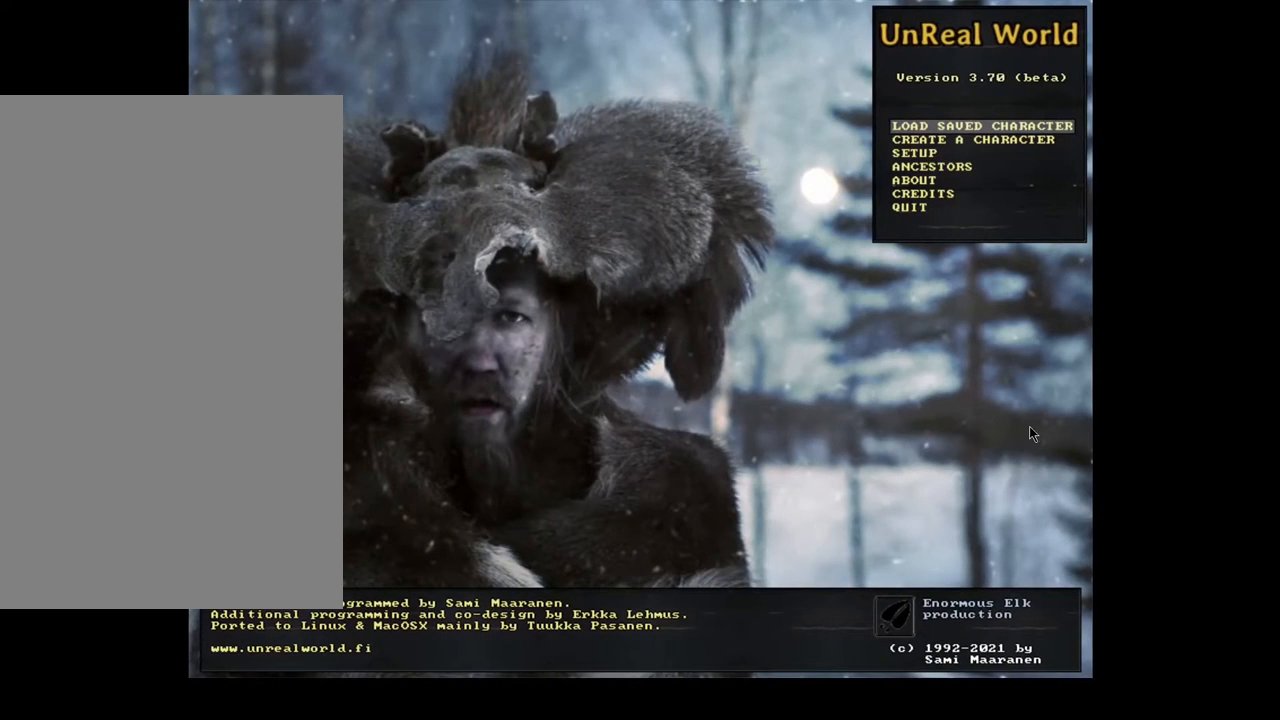
{"keys": ["u"], "mouse": [], "events": []}
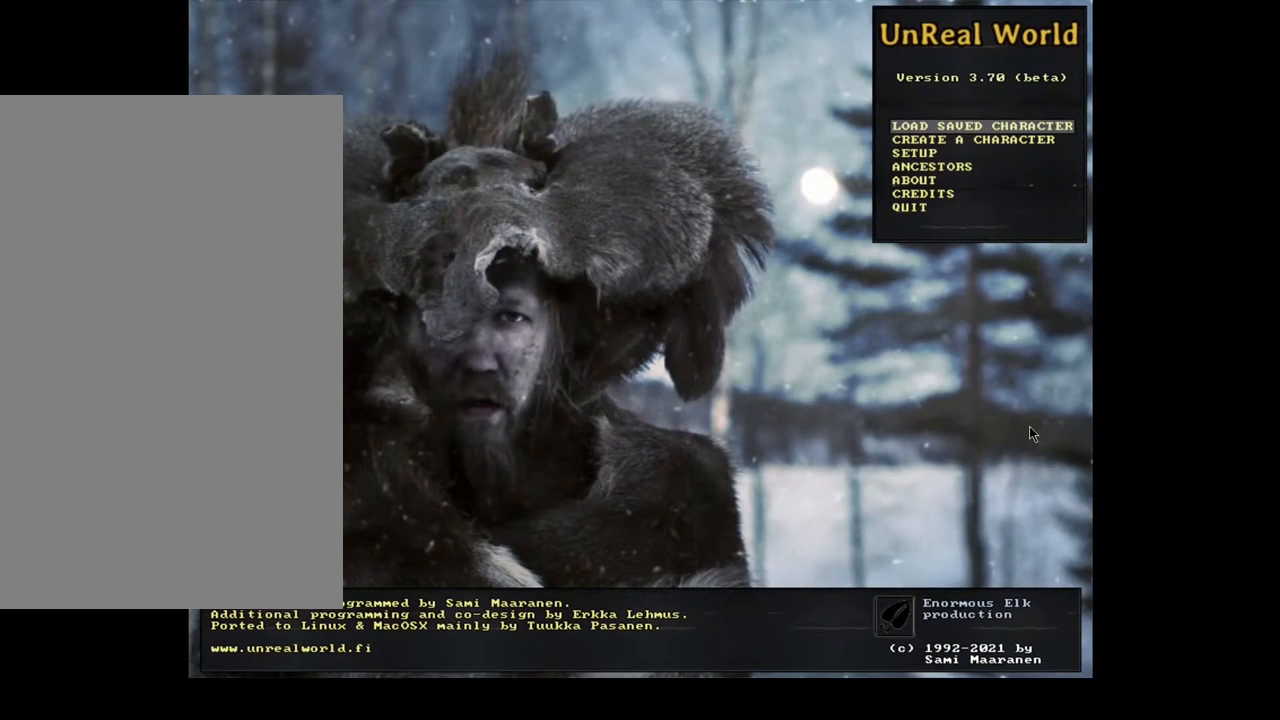
{"keys": ["u"], "mouse": [], "events": []}
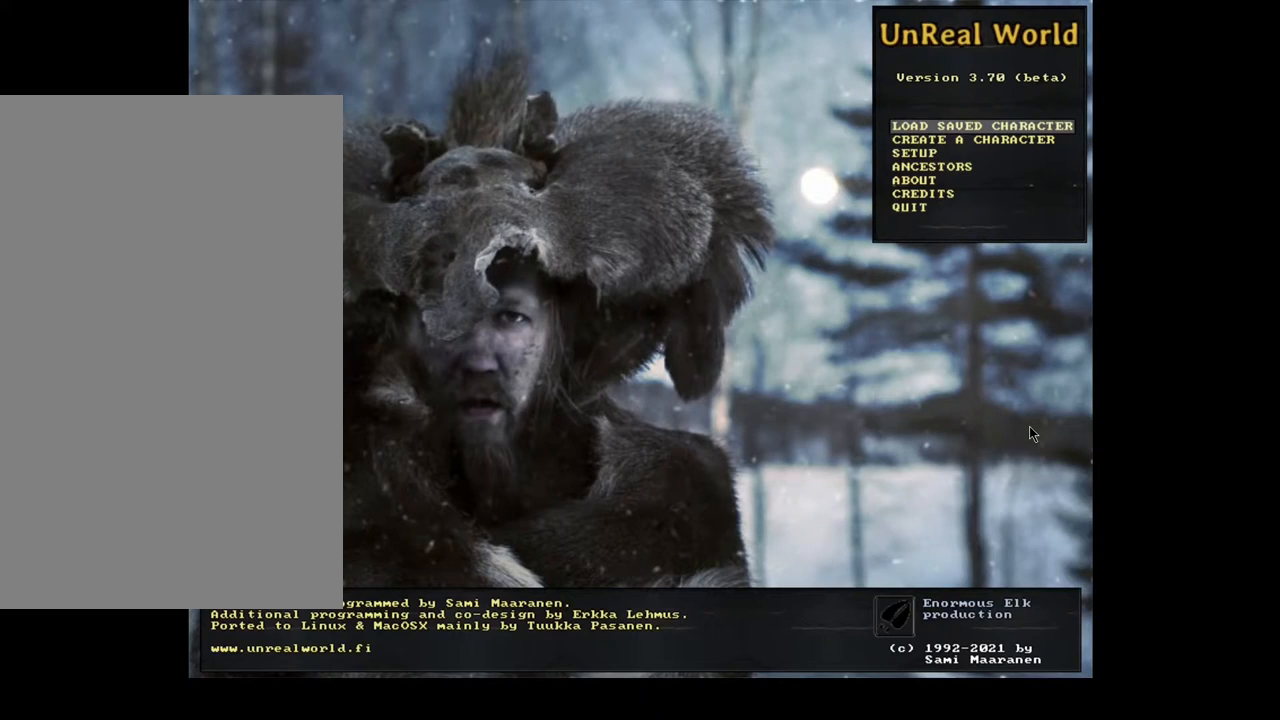
{"keys": ["u"], "mouse": [], "events": []}
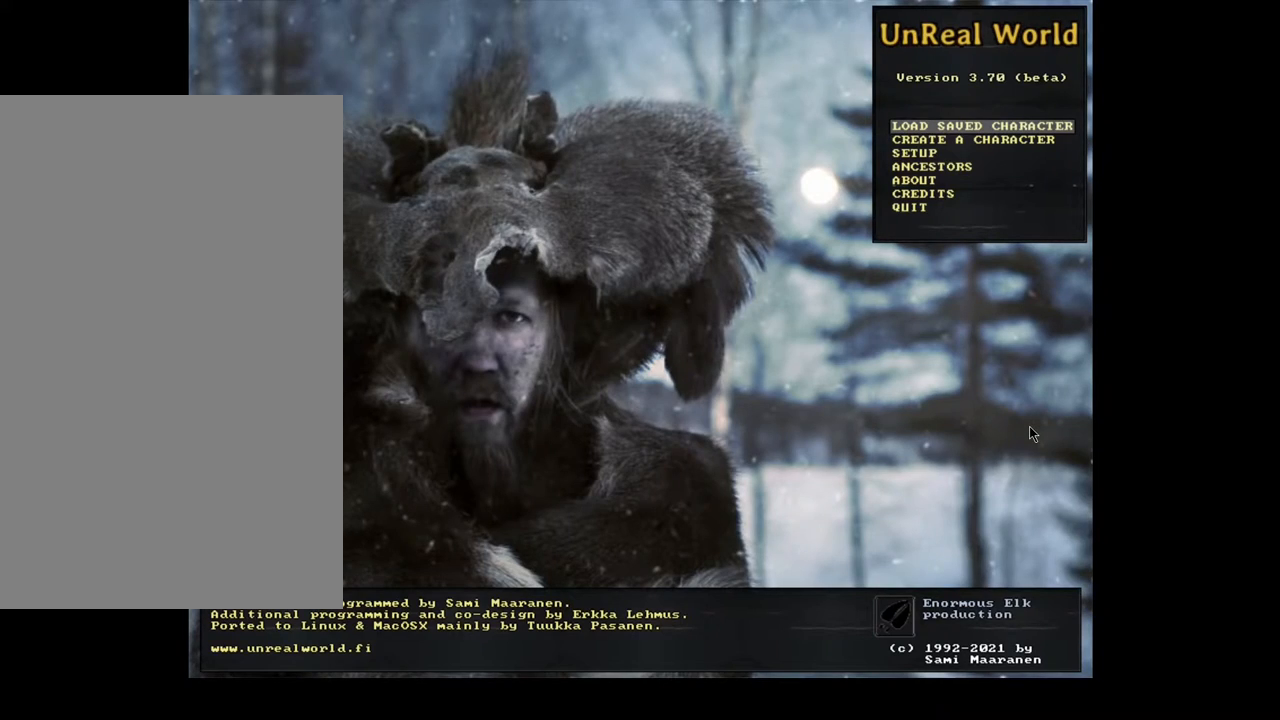
{"keys": ["down", "u"], "mouse": [], "events": [[483, "down", "down"]]}
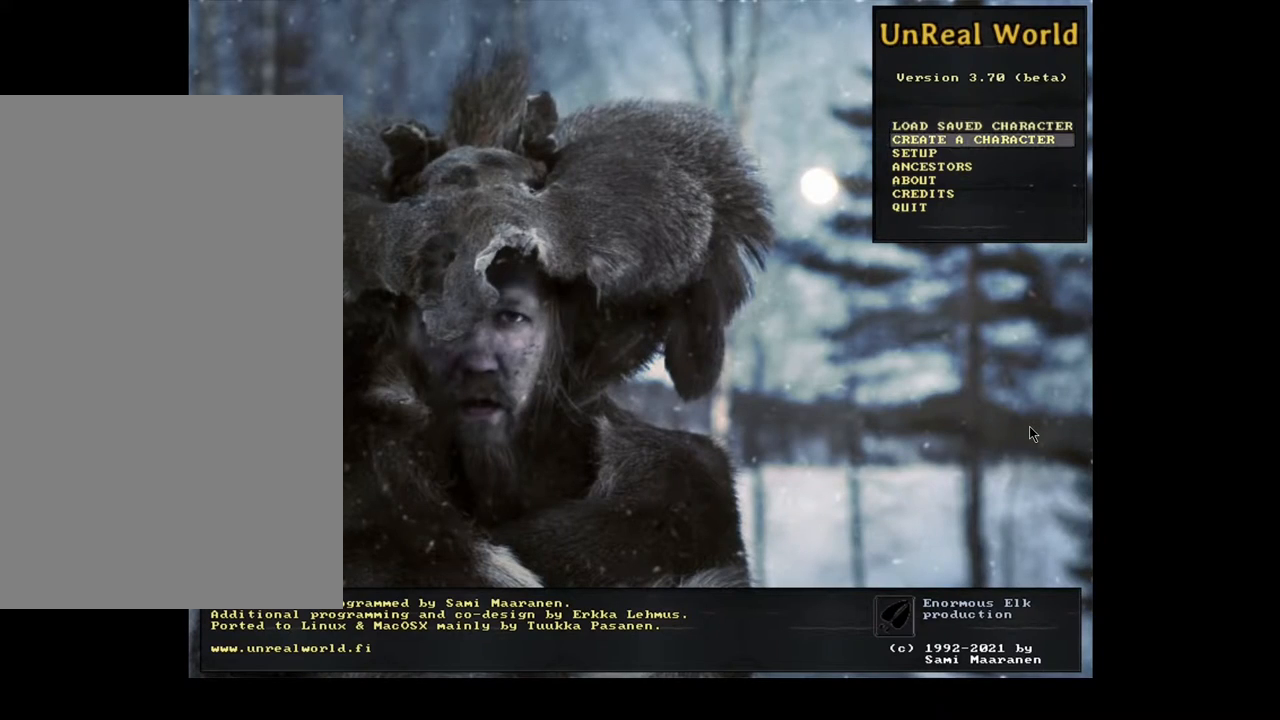
{"keys": ["return", "u"], "mouse": [], "events": [[83, "down", "up"], [417, "return", "down"]]}
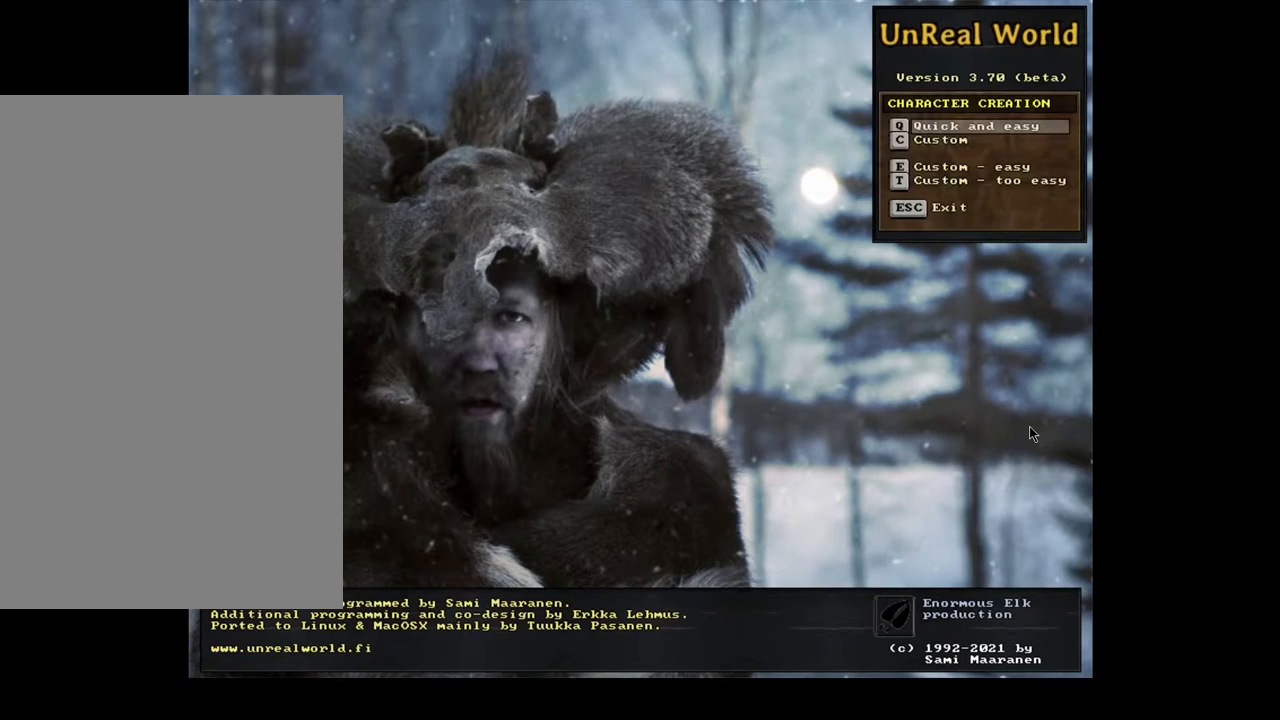
{"keys": ["u"], "mouse": [], "events": [[17, "return", "up"]]}
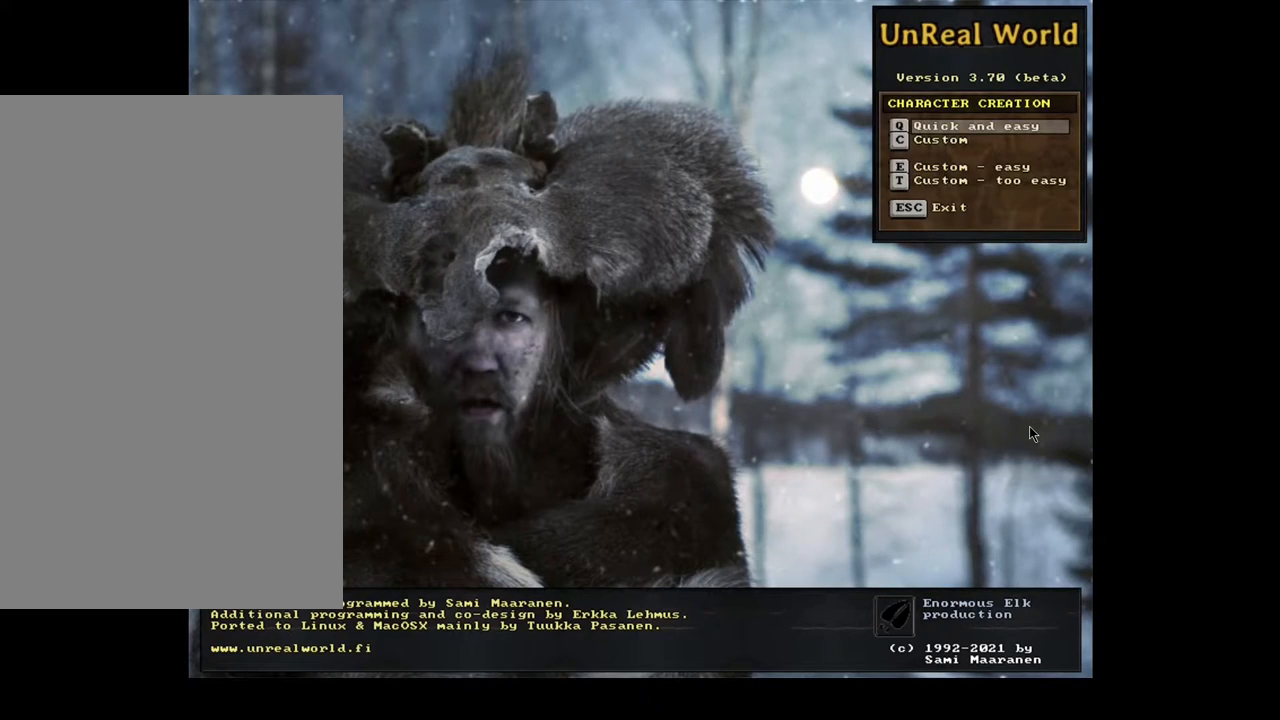
{"keys": ["u"], "mouse": [], "events": []}
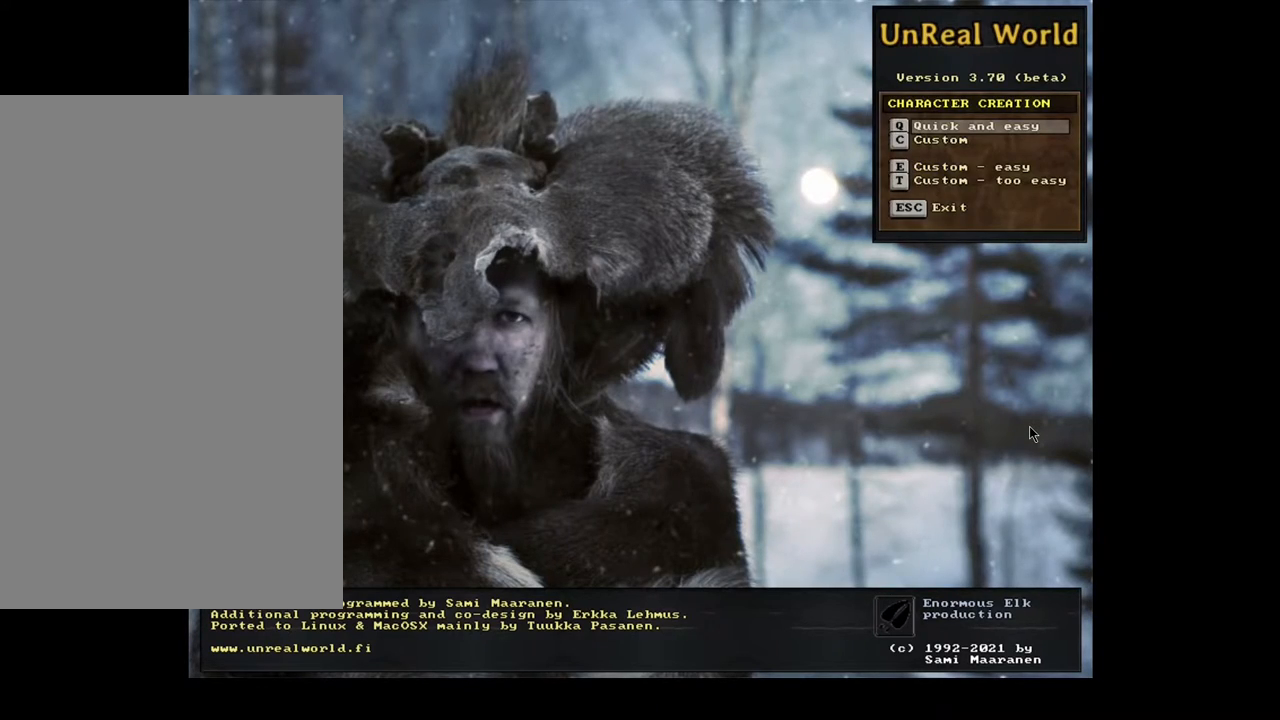
{"keys": ["shift_l", "u"], "mouse": [], "events": [[17, "shift_l", "down"], [267, "c", "down"], [367, "c", "up"]]}
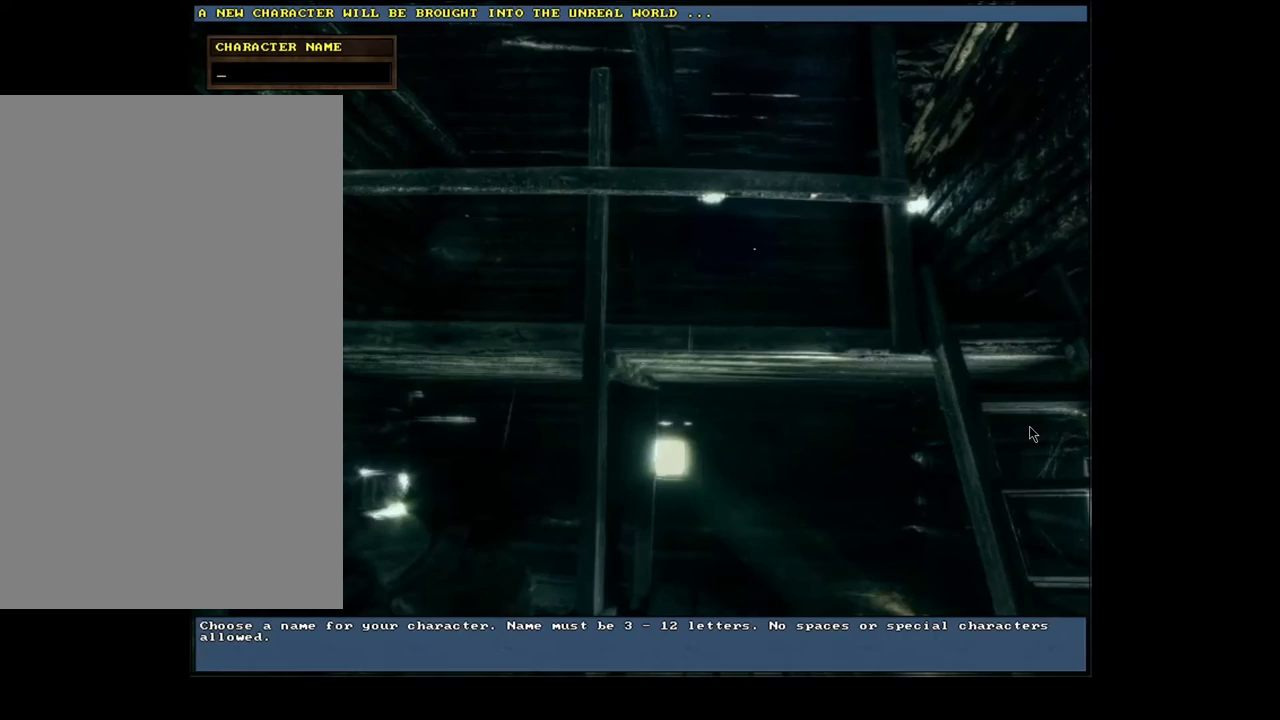
{"keys": ["shift_l", "u"], "mouse": [], "events": []}
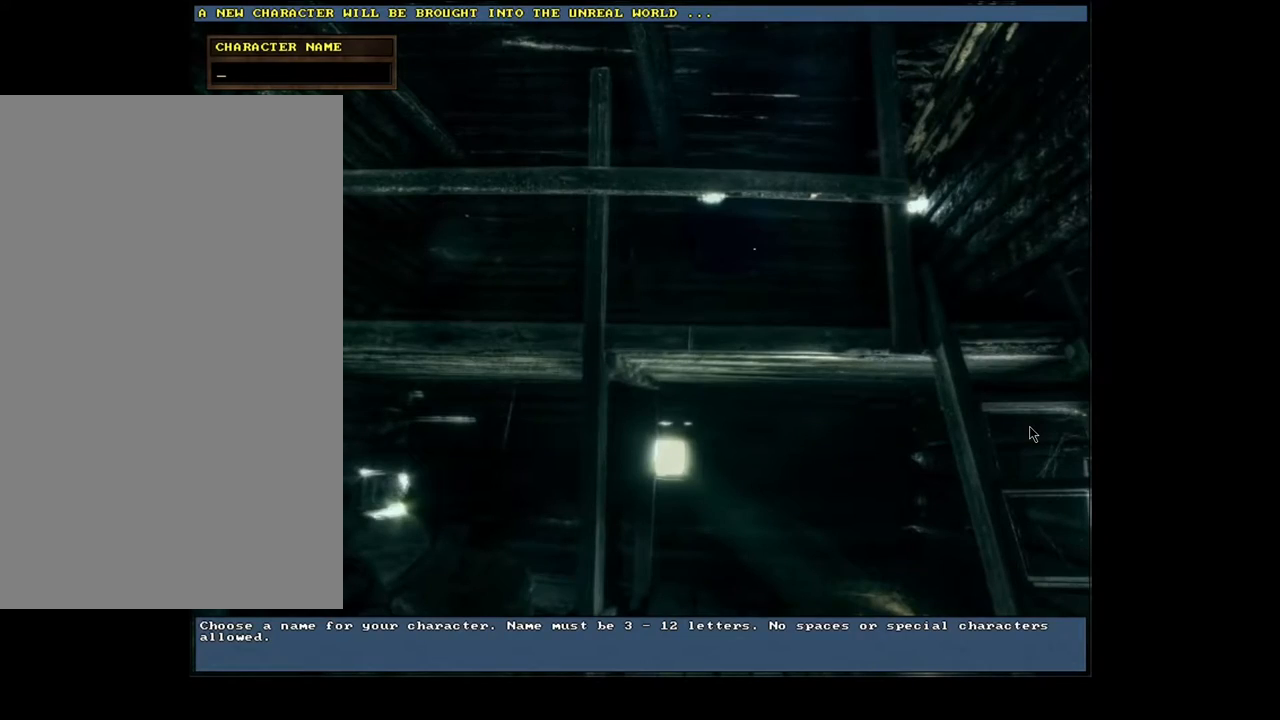
{"keys": ["e", "s", "u"], "mouse": [], "events": [[217, "t", "down"], [350, "shift_l", "up"], [350, "t", "up"], [417, "e", "down"], [483, "s", "down"]]}
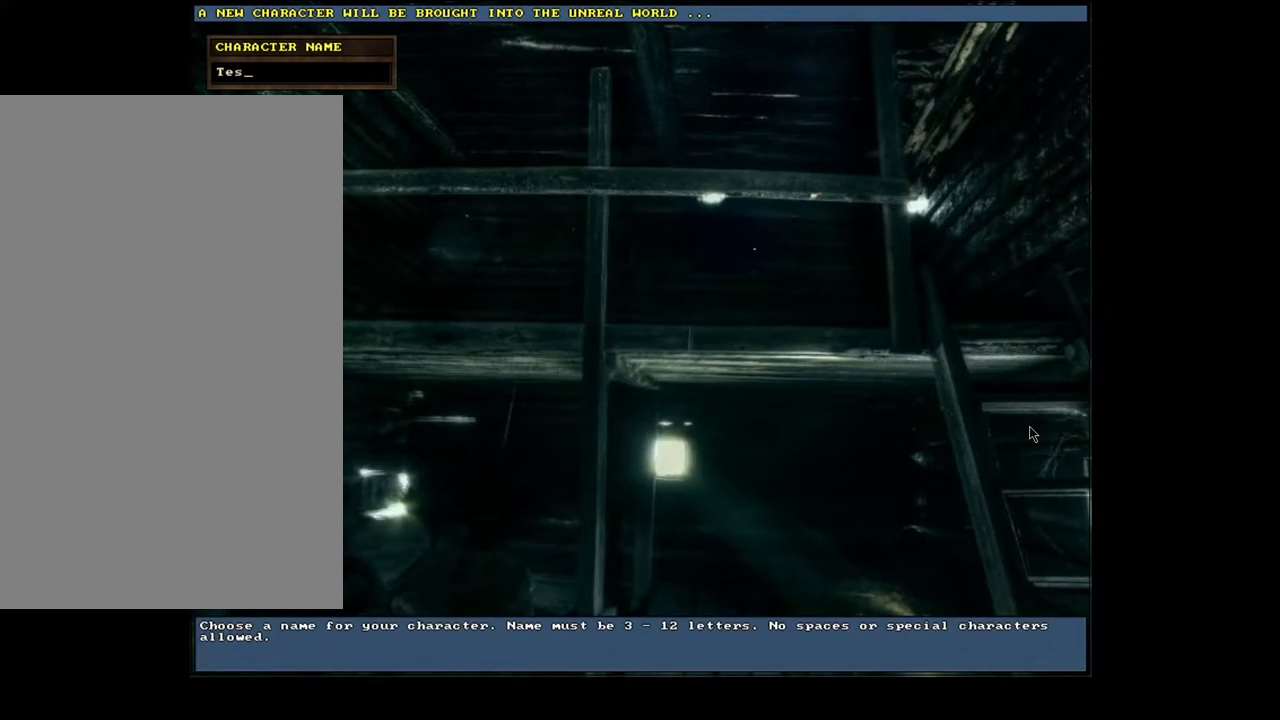
{"keys": ["u"], "mouse": [], "events": [[17, "t", "down"], [33, "e", "up"], [100, "s", "up"], [167, "t", "up"], [317, "0", "down"], [367, "4", "down"], [417, "0", "up"], [483, "4", "up"]]}
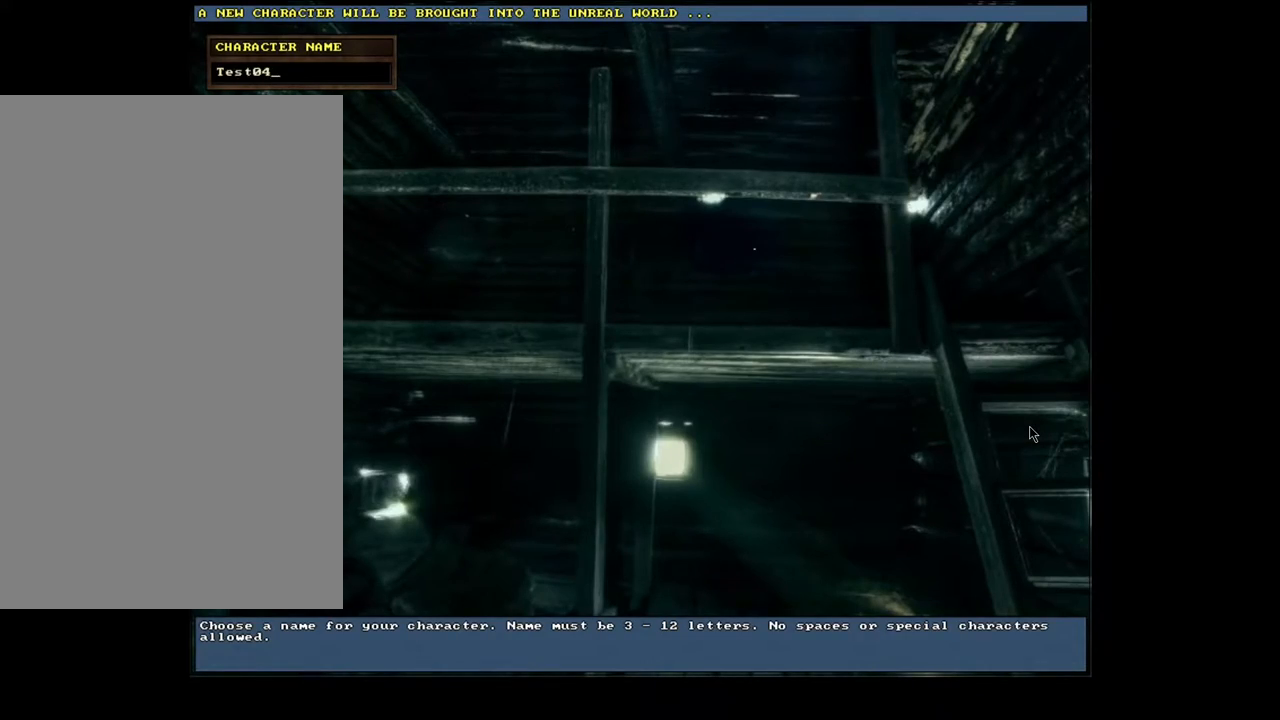
{"keys": ["u"], "mouse": [], "events": [[183, "return", "down"], [267, "return", "up"]]}